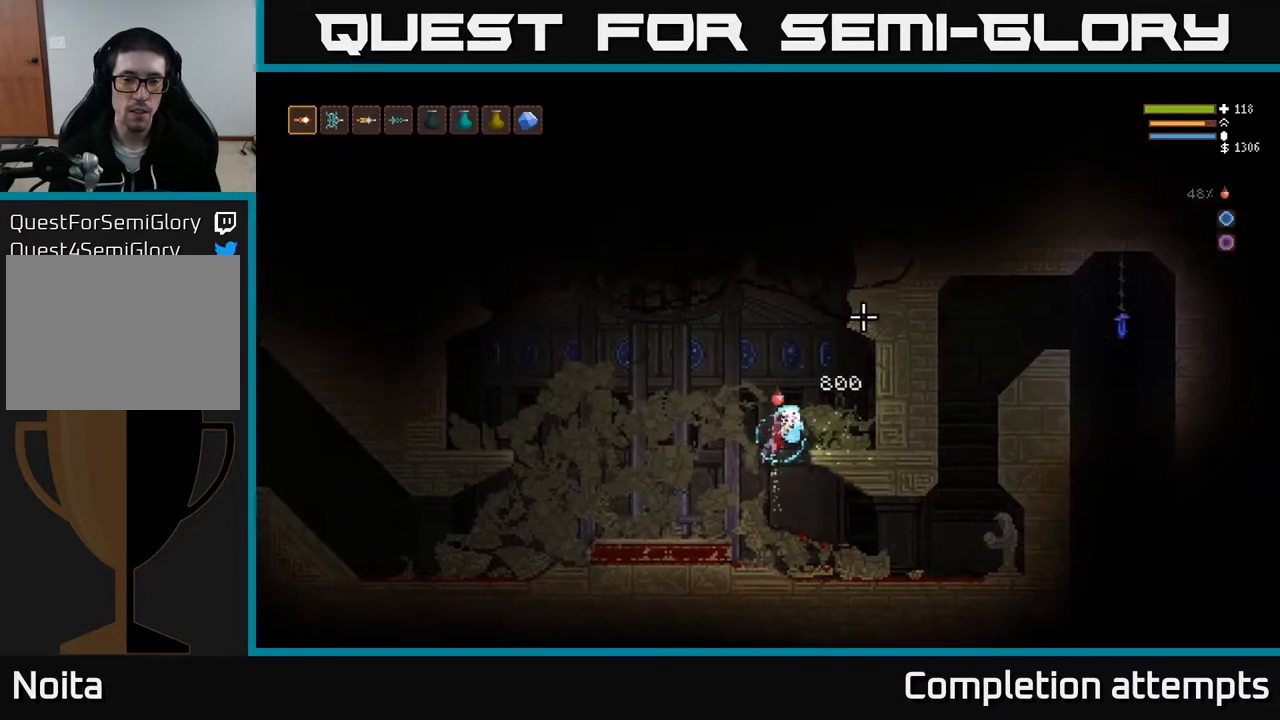
Gameplay with a controller (Xbox layout); each line is a JSON object with the inputs held at the frame after it. "events" lists button and stick changes between this image and that frame as [ms after this image, input, new state], when the widget could be followed in between.
{"buttons": ["L2"], "left_stick": "center", "right_stick": "up", "events": [[200, "R2", "up"], [433, "L2", "down"], [433, "right_stick", "up"]]}
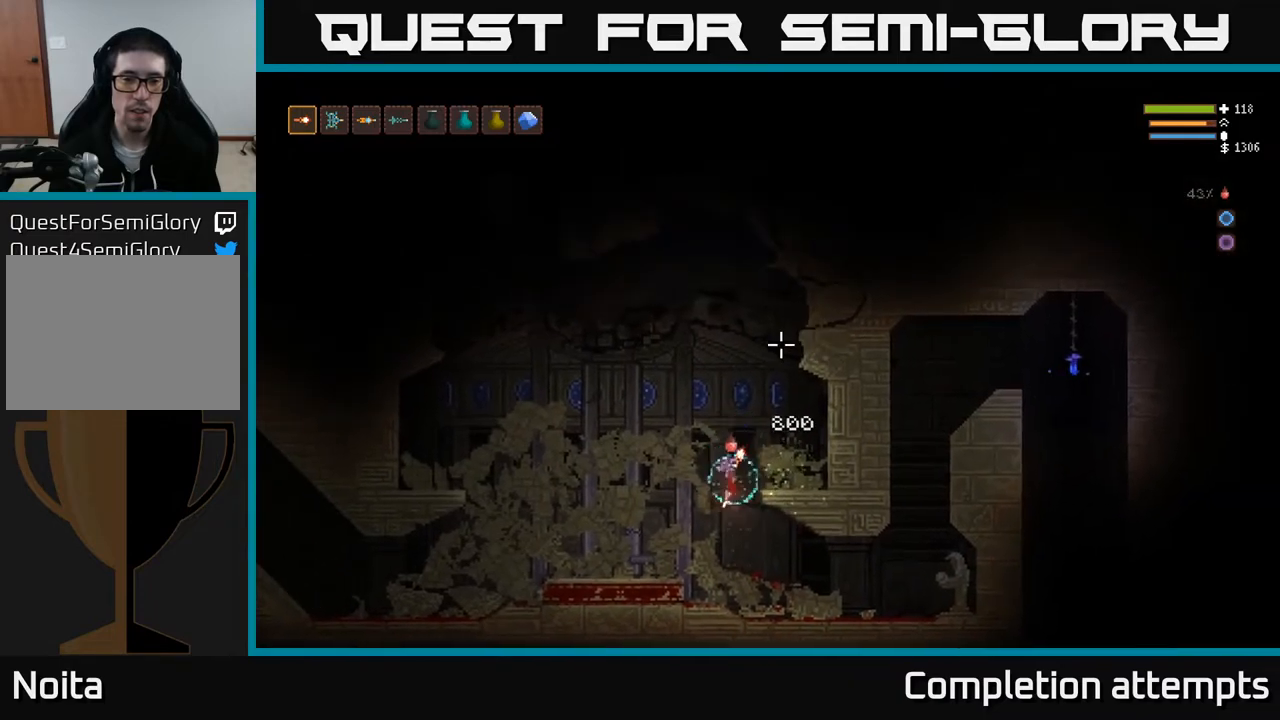
{"buttons": ["L2"], "left_stick": "left", "right_stick": "up", "events": [[133, "left_stick", "right"], [350, "left_stick", "left"]]}
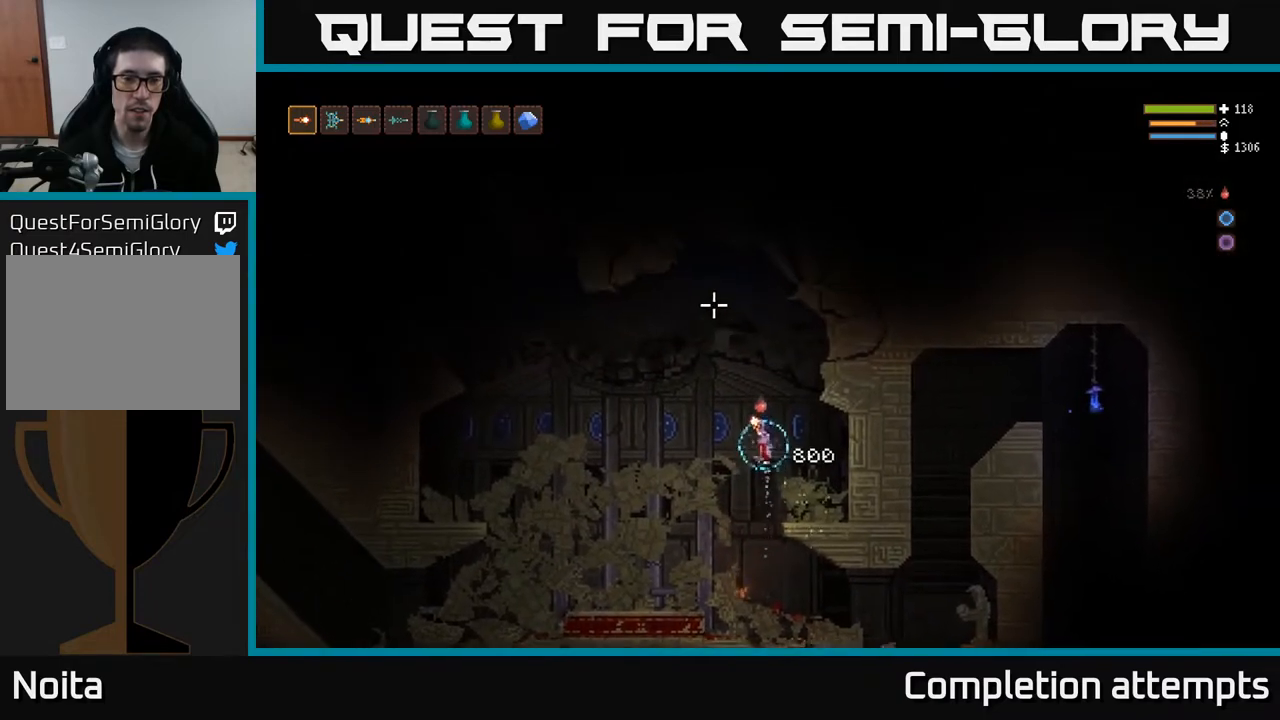
{"buttons": [], "left_stick": "center", "right_stick": "up", "events": [[100, "L2", "up"], [333, "left_stick", "center"]]}
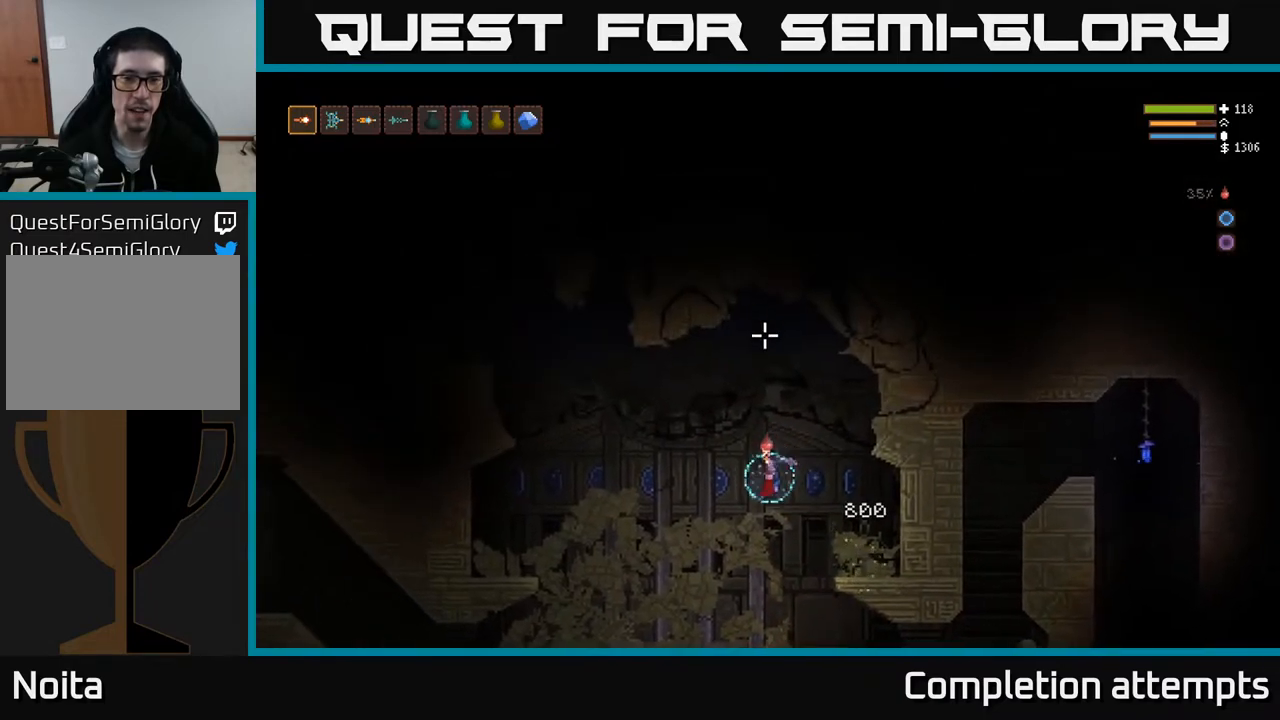
{"buttons": ["L2"], "left_stick": "left", "right_stick": "up-left", "events": [[117, "right_stick", "up-left"], [183, "L2", "down"], [267, "left_stick", "left"]]}
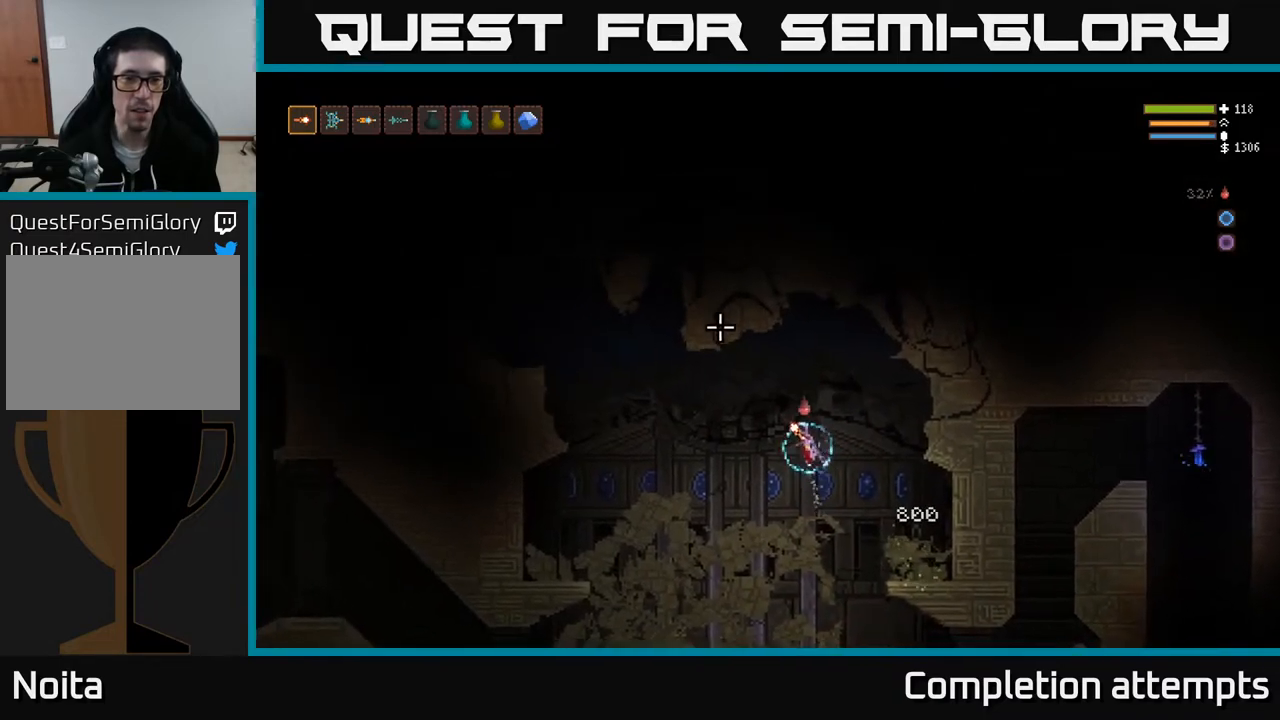
{"buttons": [], "left_stick": "left", "right_stick": "up-left", "events": [[217, "L2", "up"]]}
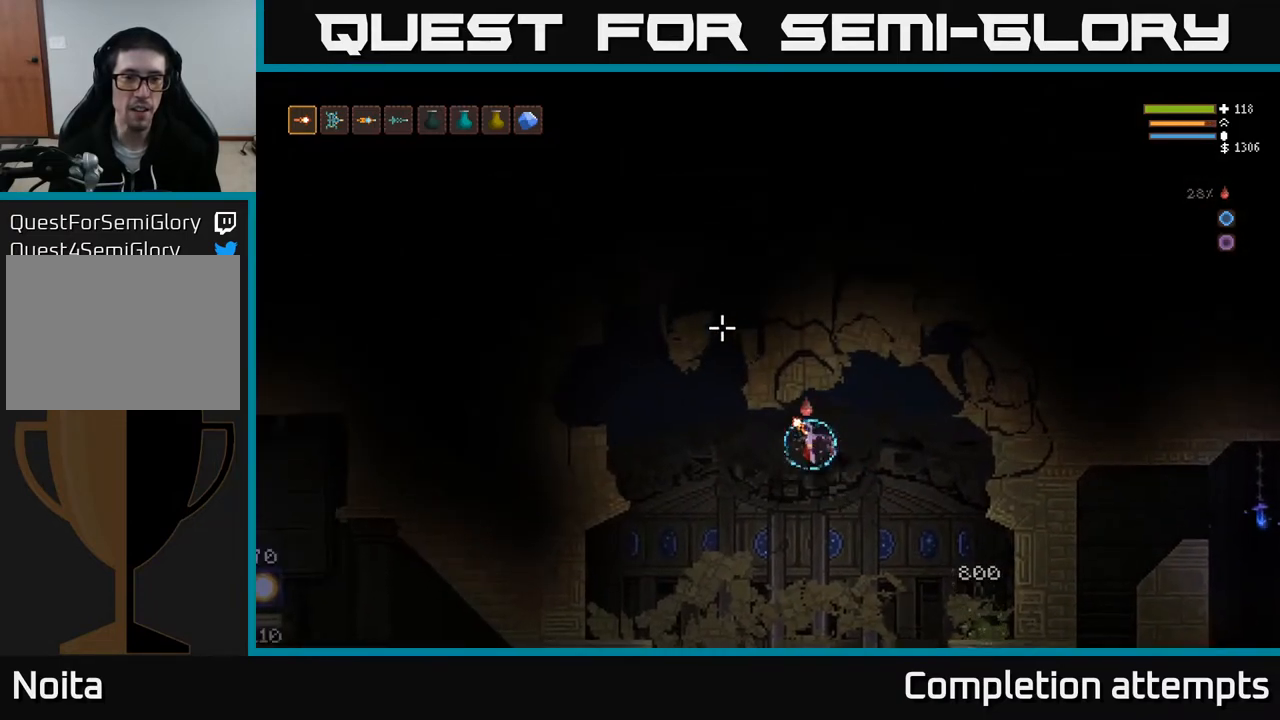
{"buttons": ["L2"], "left_stick": "left", "right_stick": "up", "events": [[117, "L2", "down"], [433, "right_stick", "up"]]}
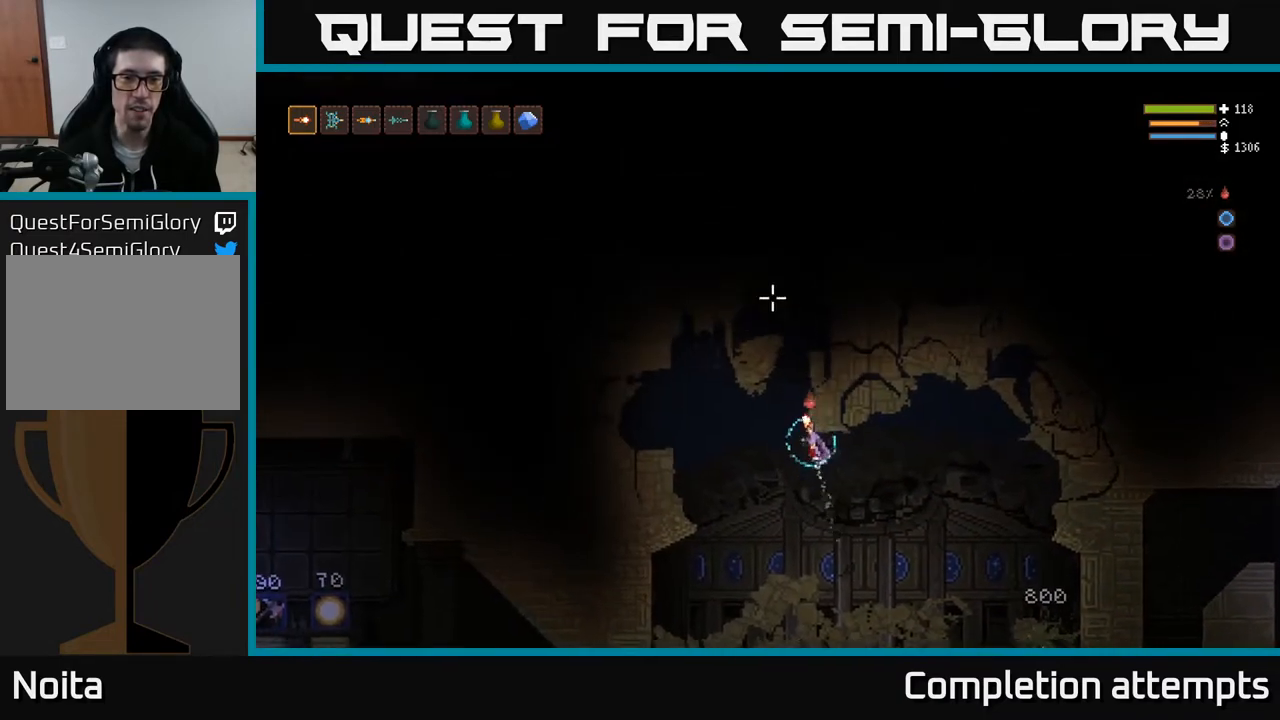
{"buttons": [], "left_stick": "center", "right_stick": "up", "events": [[33, "left_stick", "center"], [167, "L2", "up"]]}
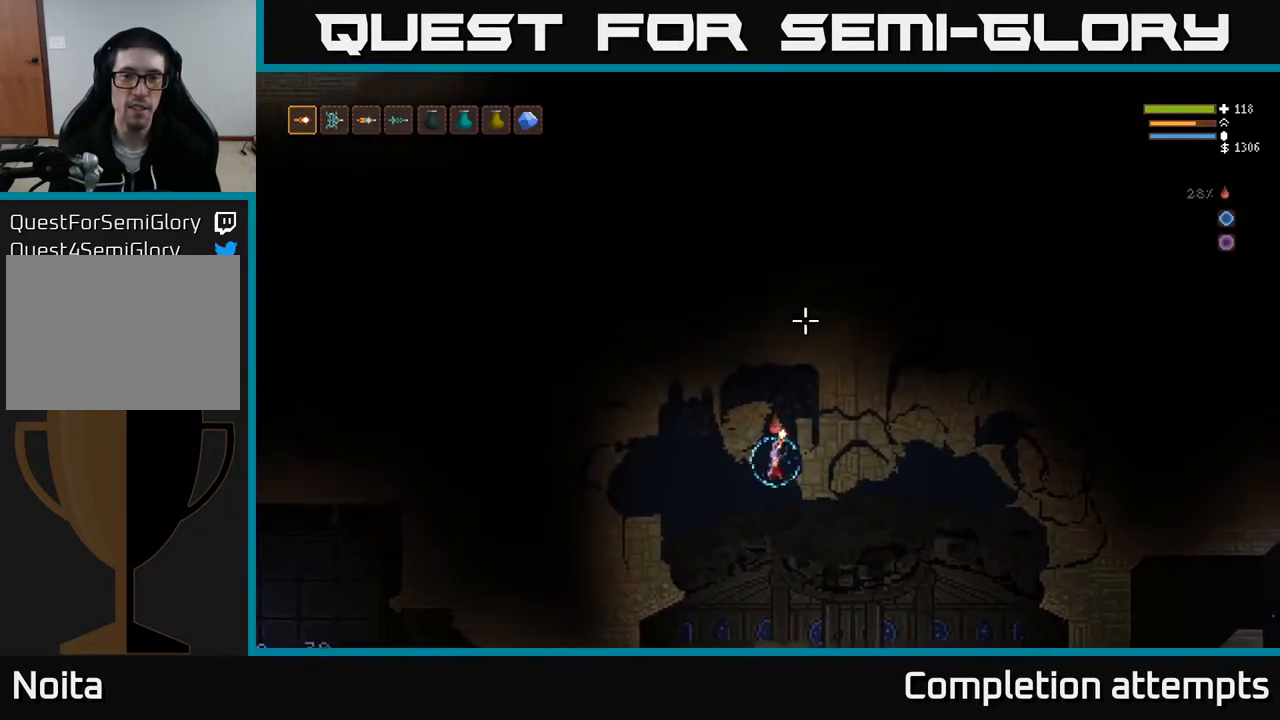
{"buttons": [], "left_stick": "center", "right_stick": "left", "events": [[350, "right_stick", "left"]]}
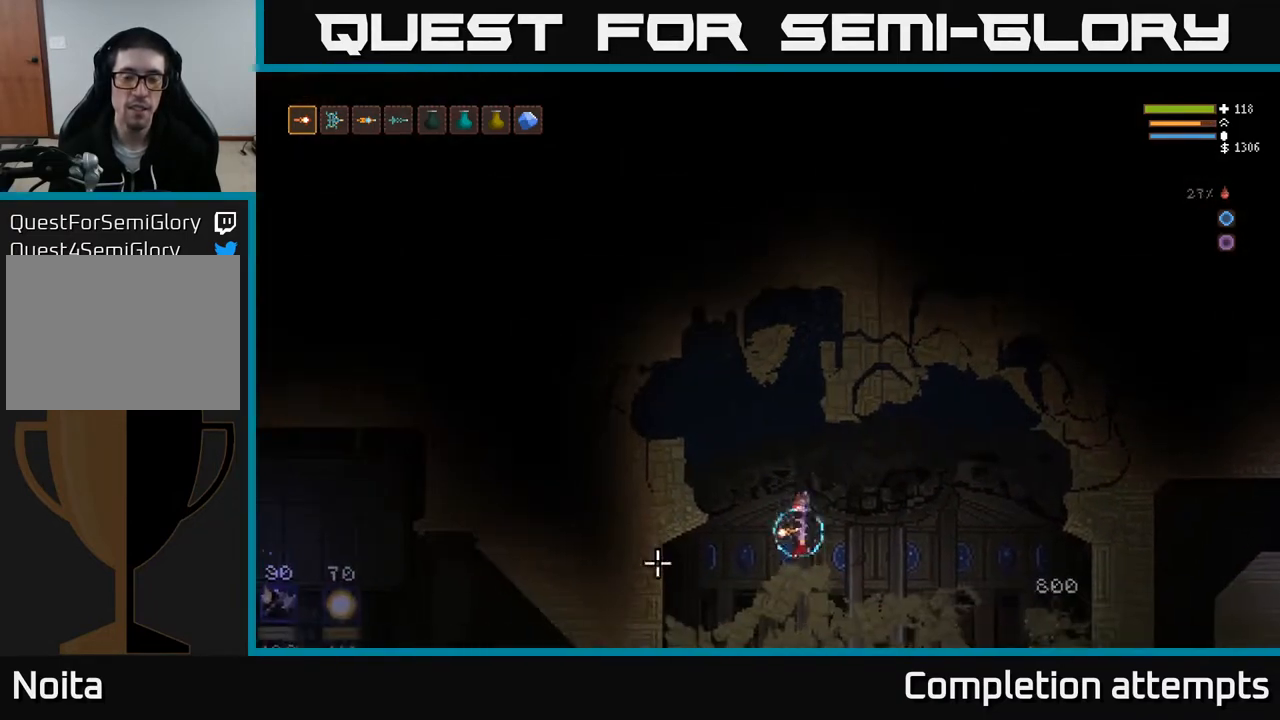
{"buttons": [], "left_stick": "left", "right_stick": "down-left", "events": [[33, "right_stick", "down-left"], [383, "left_stick", "left"]]}
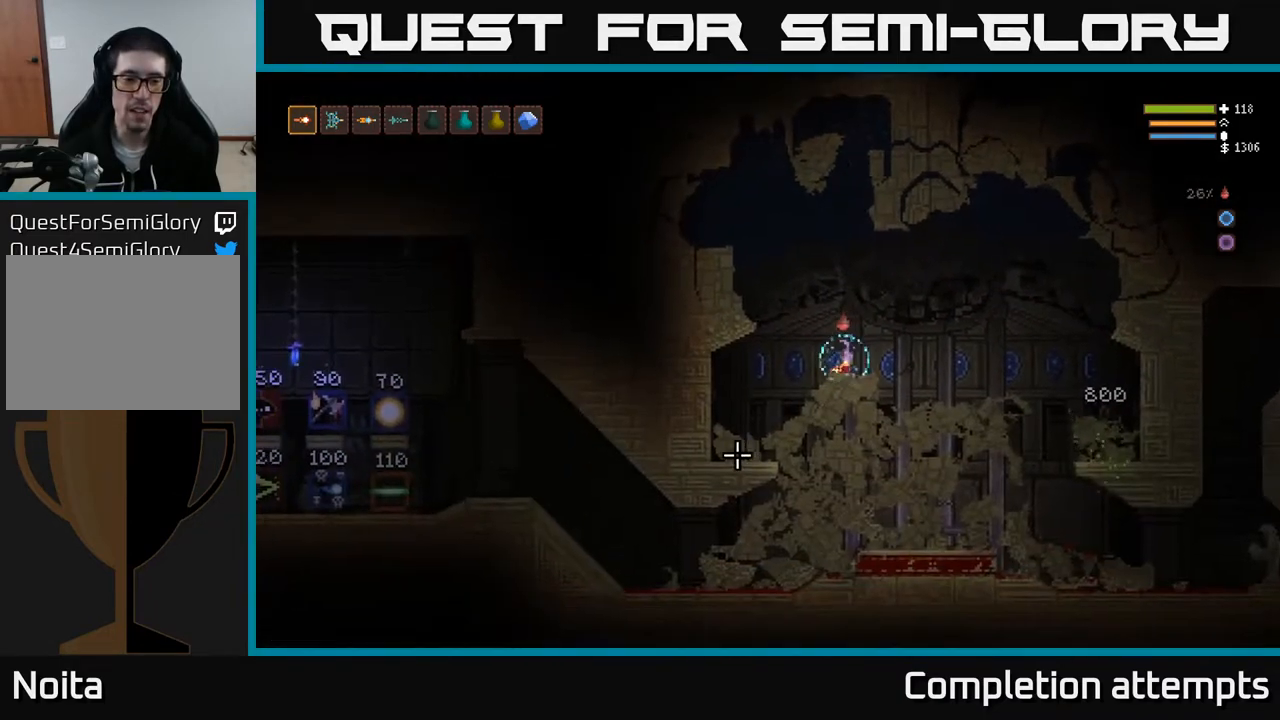
{"buttons": [], "left_stick": "left", "right_stick": "left", "events": [[367, "right_stick", "left"]]}
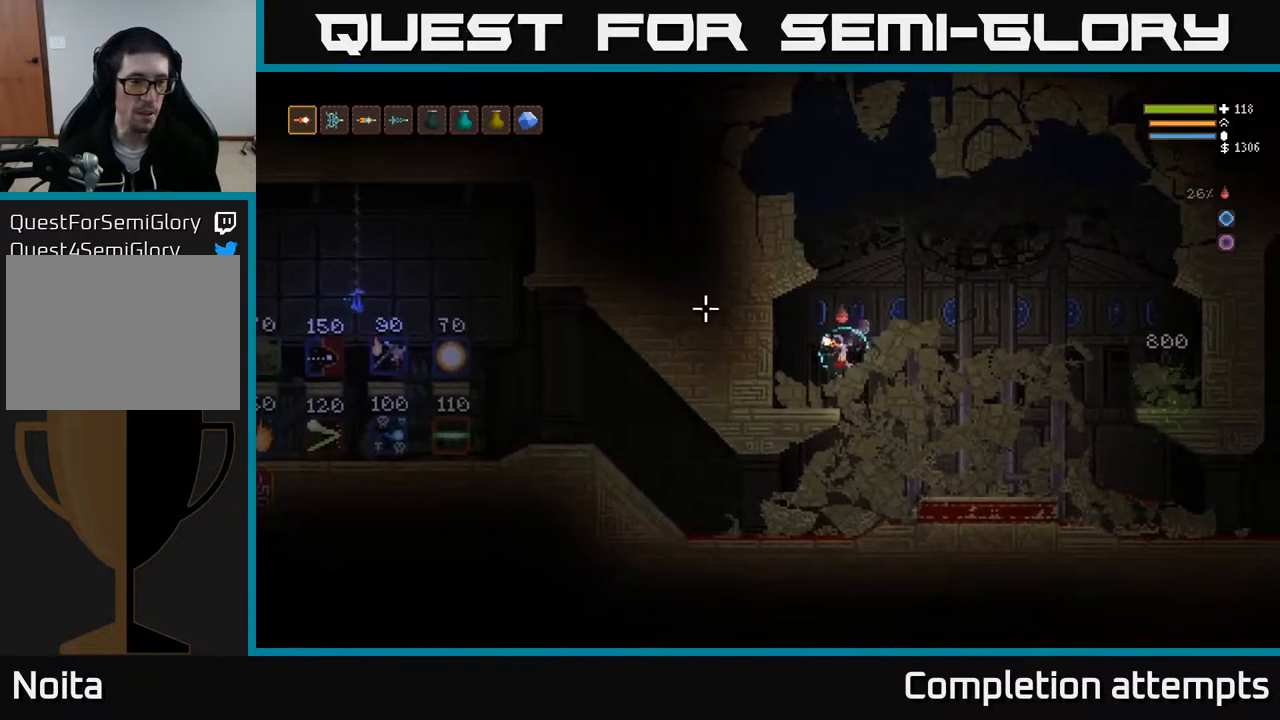
{"buttons": ["L2"], "left_stick": "right", "right_stick": "left", "events": [[83, "left_stick", "center"], [133, "left_stick", "right"], [317, "L2", "down"]]}
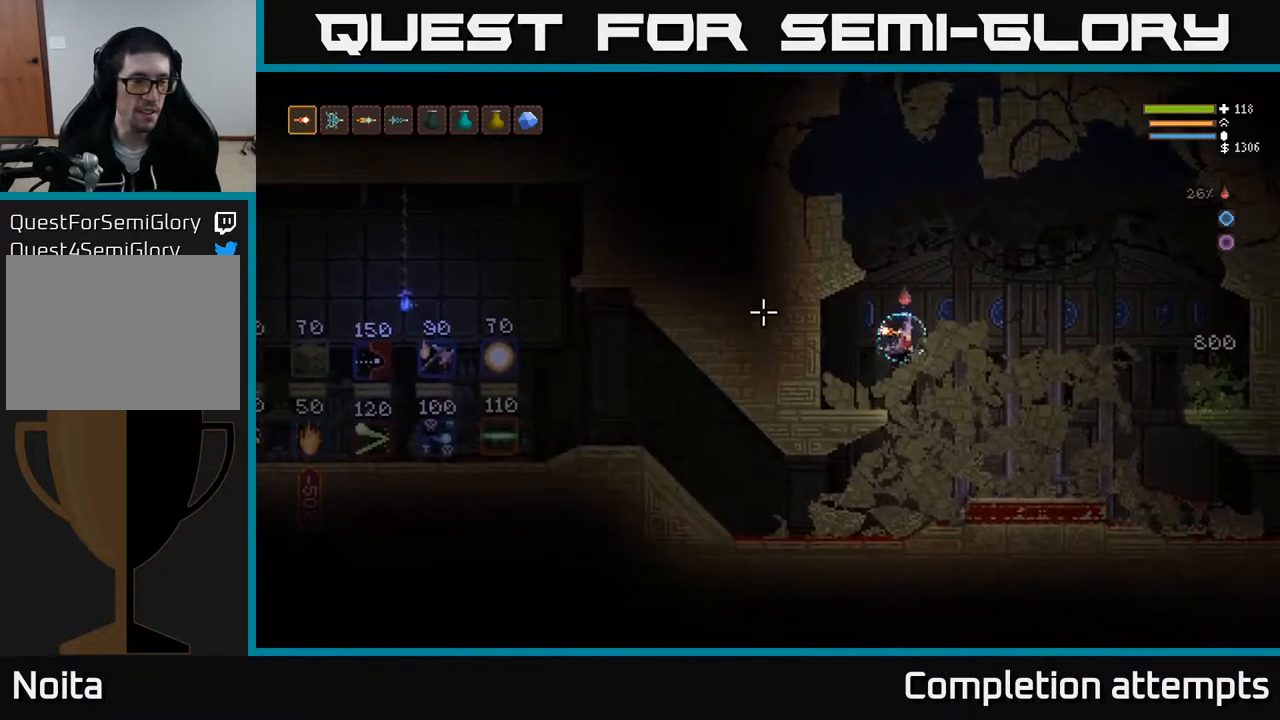
{"buttons": ["L2"], "left_stick": "right", "right_stick": "center", "events": [[33, "L2", "up"], [417, "L2", "down"], [500, "right_stick", "center"]]}
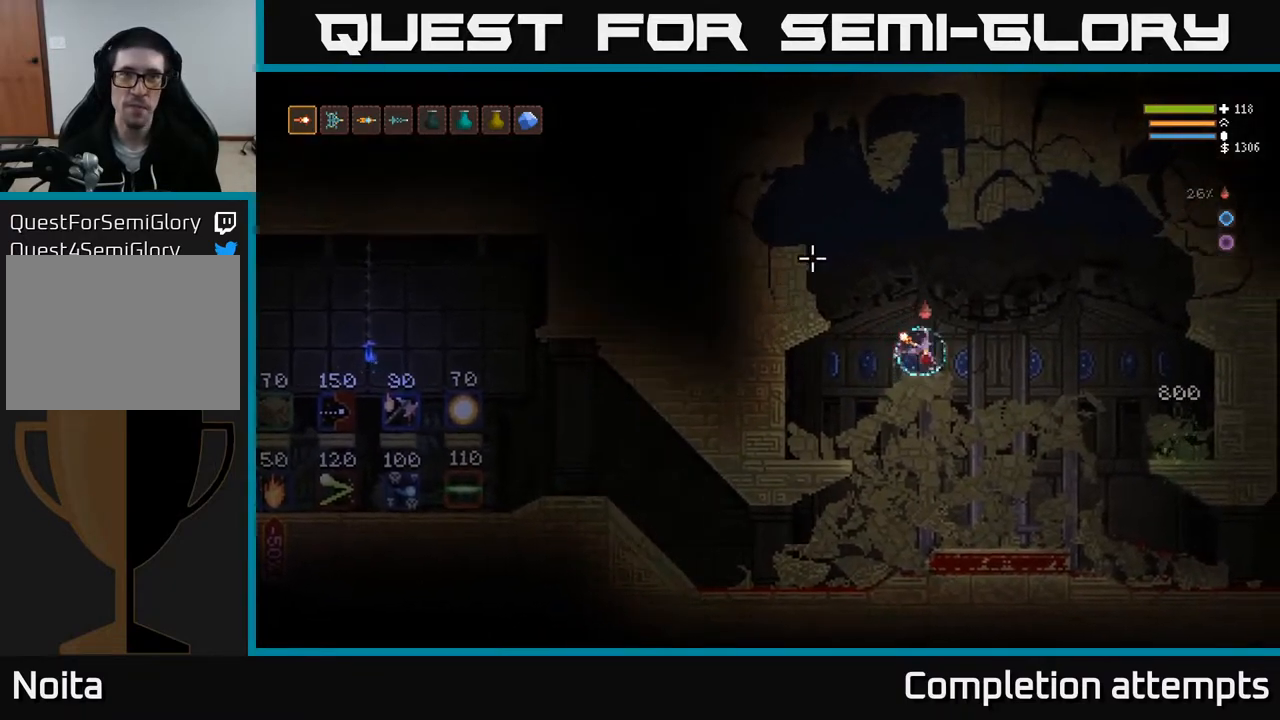
{"buttons": [], "left_stick": "right", "right_stick": "down-right", "events": [[33, "L2", "up"], [33, "right_stick", "right"], [233, "right_stick", "down-right"]]}
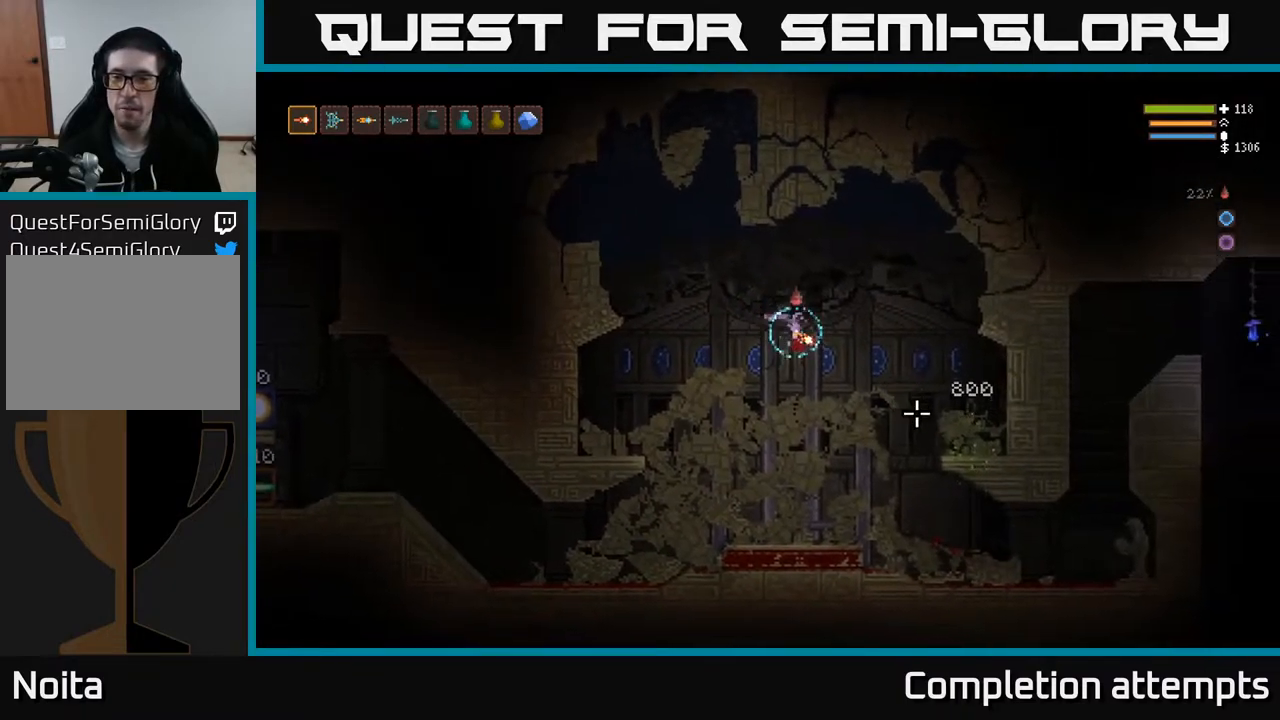
{"buttons": [], "left_stick": "right", "right_stick": "down-right", "events": [[17, "L2", "down"], [117, "L2", "up"]]}
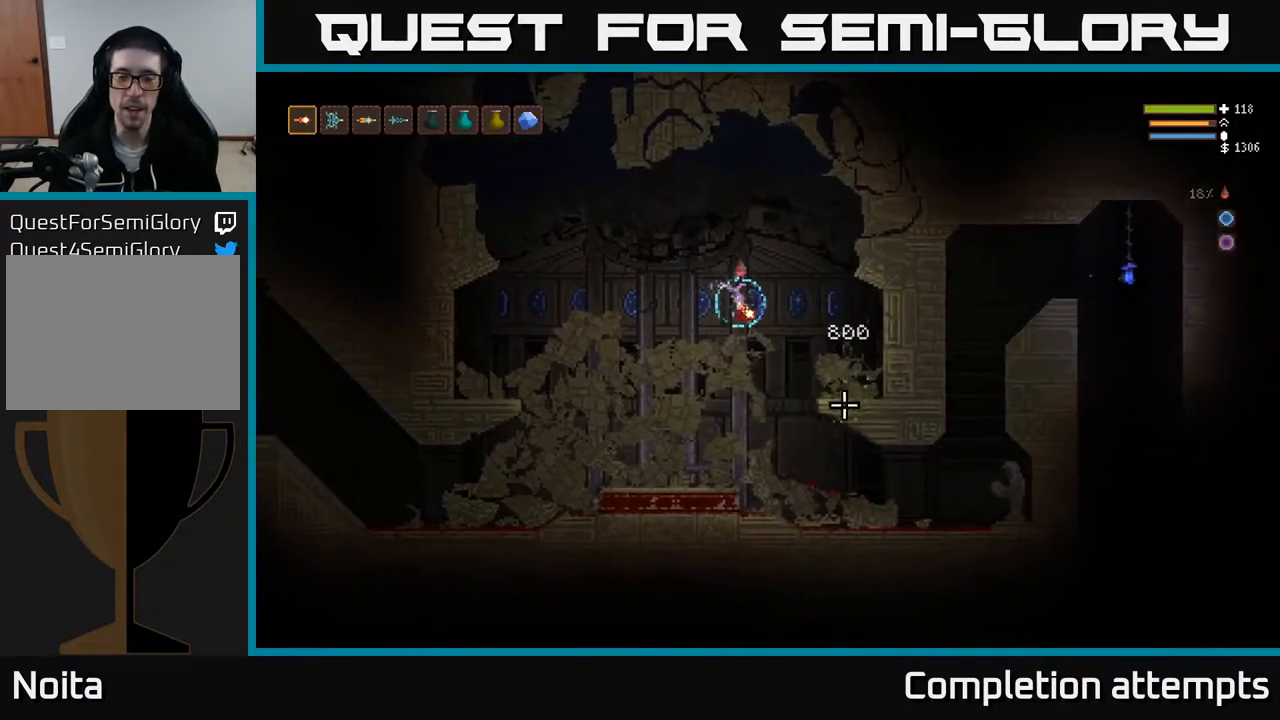
{"buttons": [], "left_stick": "right", "right_stick": "down-right", "events": [[283, "left_stick", "left"], [417, "left_stick", "center"], [467, "left_stick", "right"]]}
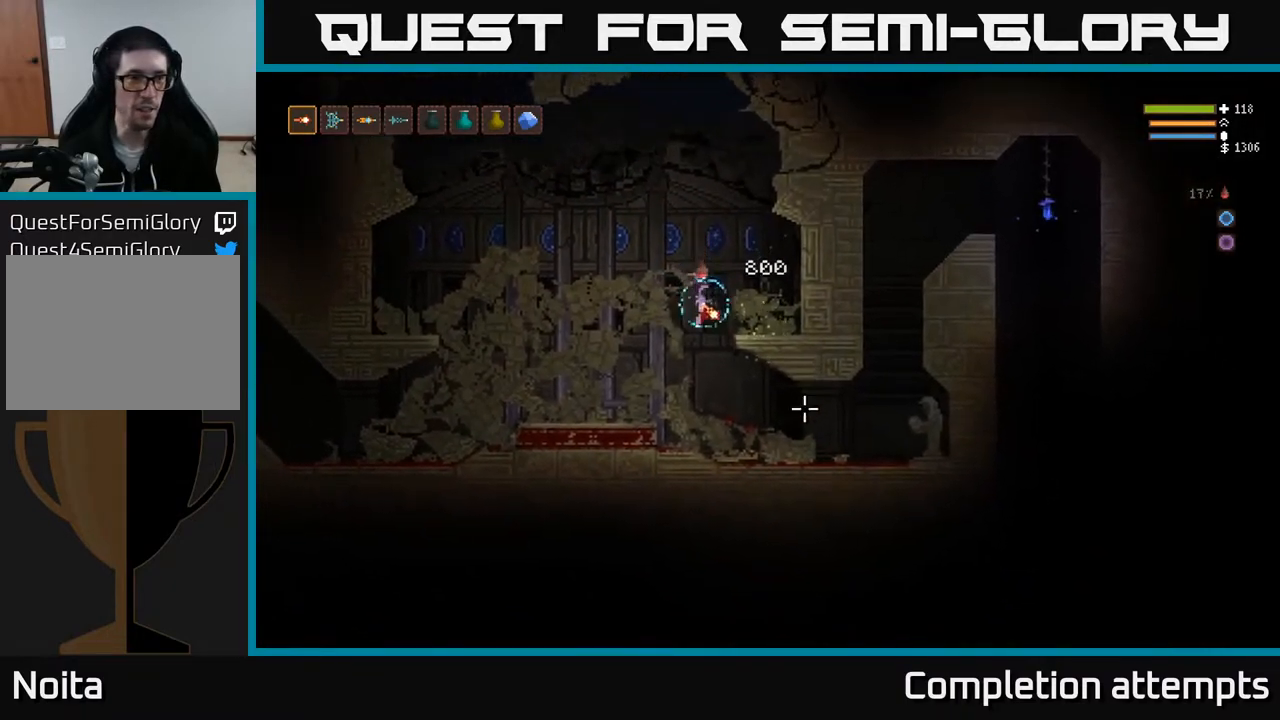
{"buttons": ["R1"], "left_stick": "right", "right_stick": "right", "events": [[250, "right_stick", "right"], [283, "R1", "down"], [350, "R1", "up"], [483, "R1", "down"]]}
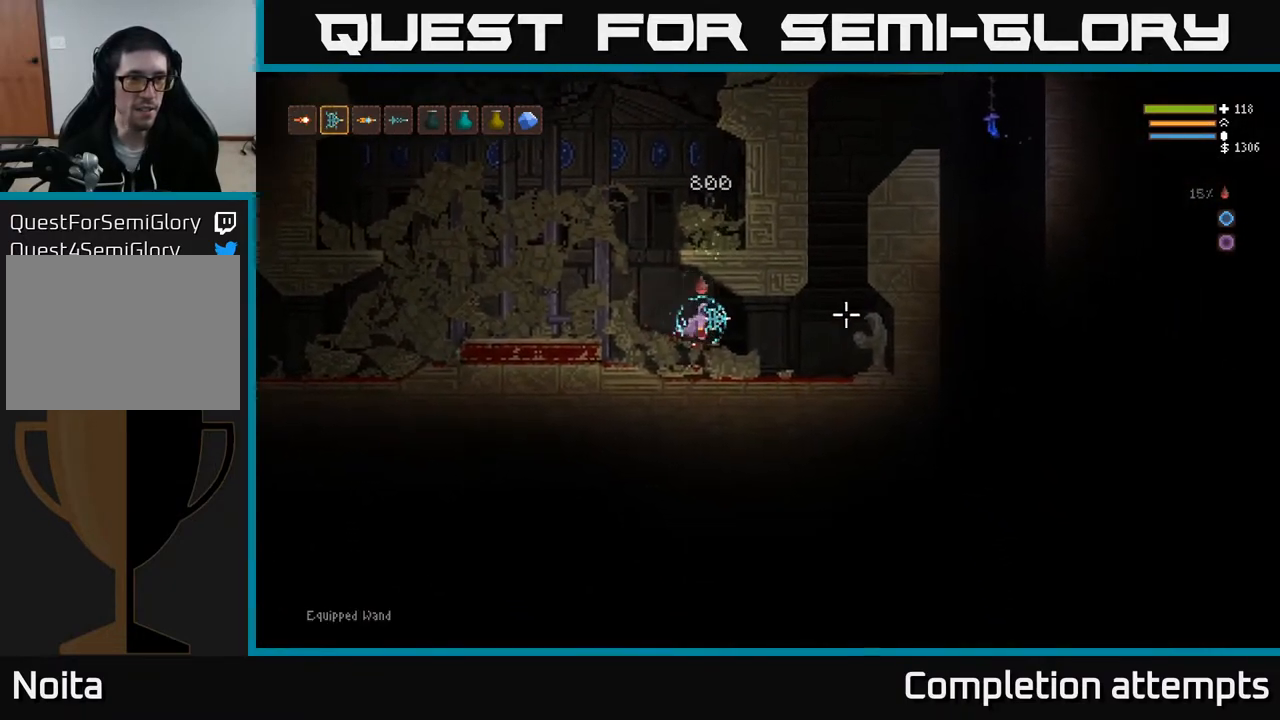
{"buttons": [], "left_stick": "right", "right_stick": "right", "events": [[50, "L2", "down"], [67, "R1", "up"], [167, "L2", "up"], [183, "R1", "down"], [233, "R1", "up"]]}
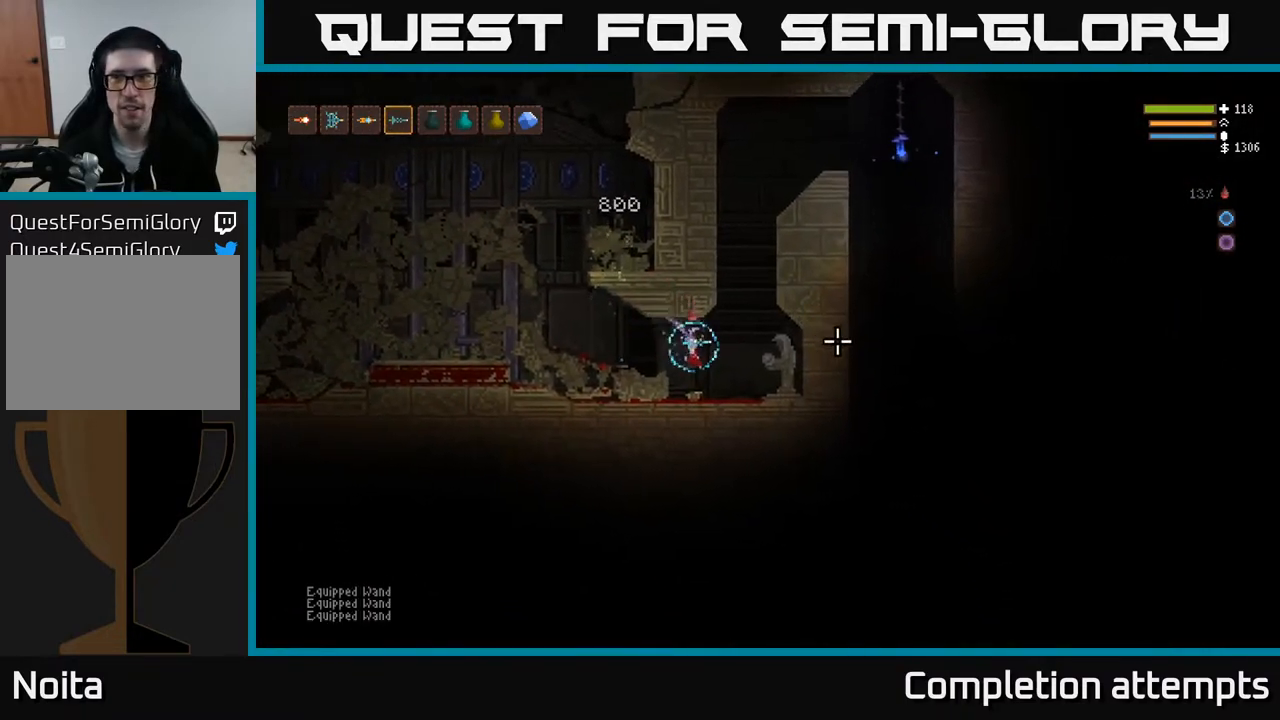
{"buttons": ["L2"], "left_stick": "center", "right_stick": "up-right", "events": [[17, "L2", "down"], [200, "right_stick", "up-right"], [333, "left_stick", "up-left"], [433, "left_stick", "center"]]}
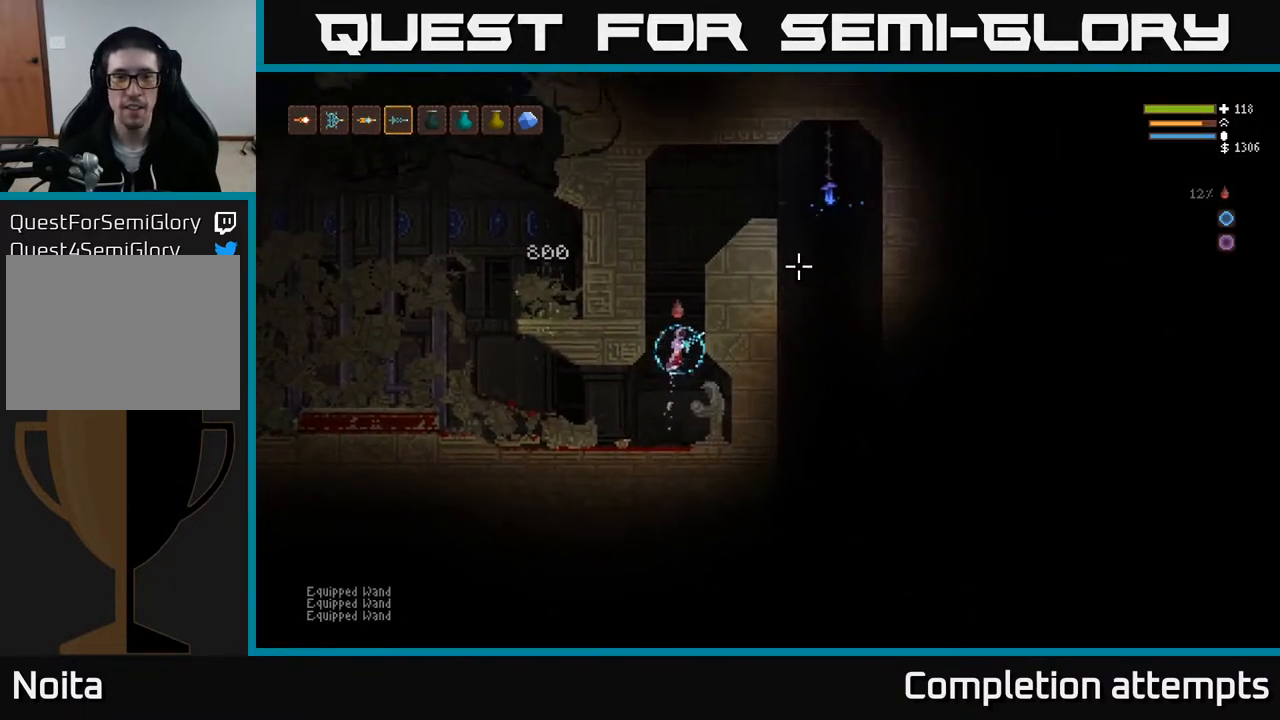
{"buttons": ["L2"], "left_stick": "right", "right_stick": "up-right", "events": [[483, "left_stick", "right"]]}
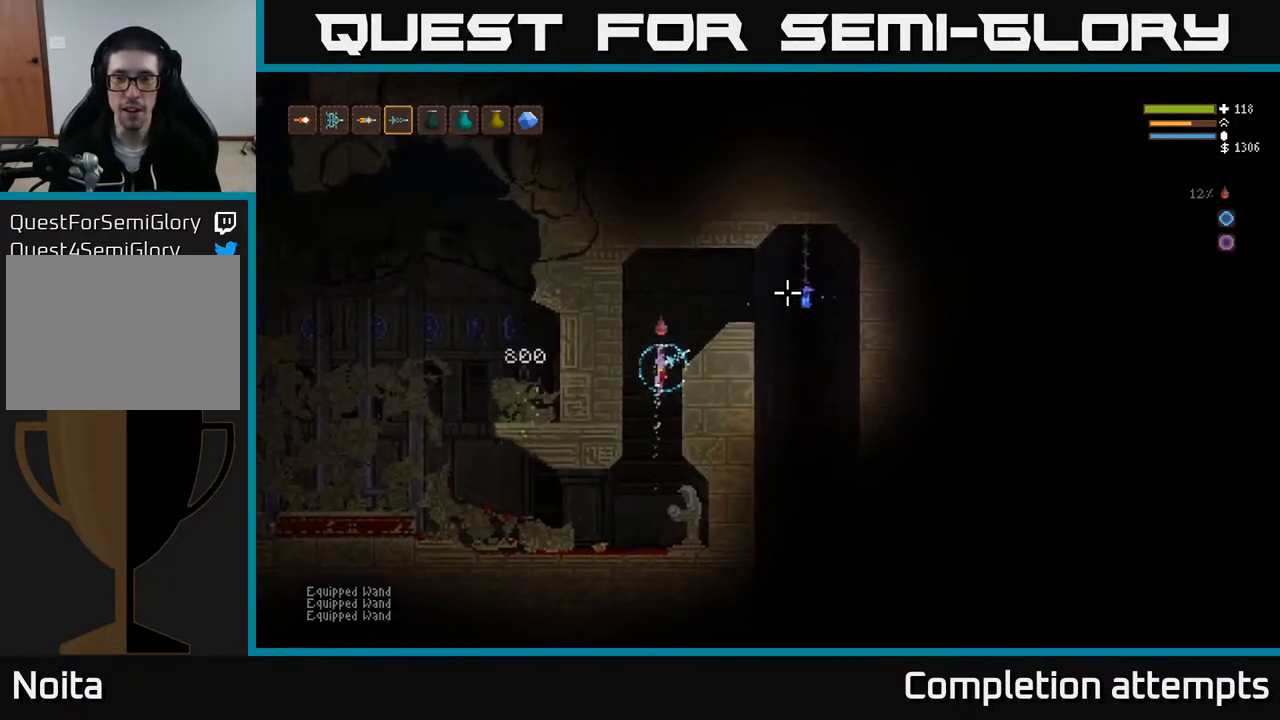
{"buttons": ["L2"], "left_stick": "right", "right_stick": "right", "events": [[83, "L2", "up"], [117, "right_stick", "right"], [450, "L2", "down"]]}
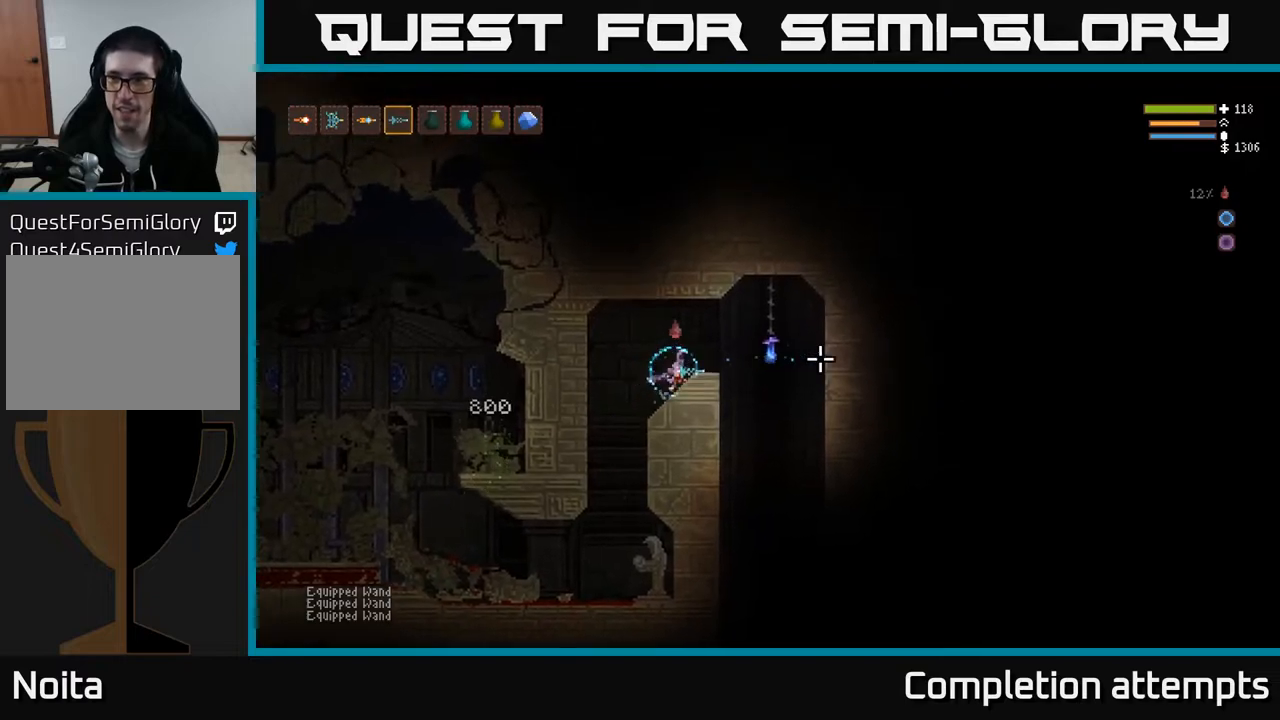
{"buttons": [], "left_stick": "right", "right_stick": "down", "events": [[50, "L2", "up"], [50, "right_stick", "down-right"], [267, "right_stick", "down"]]}
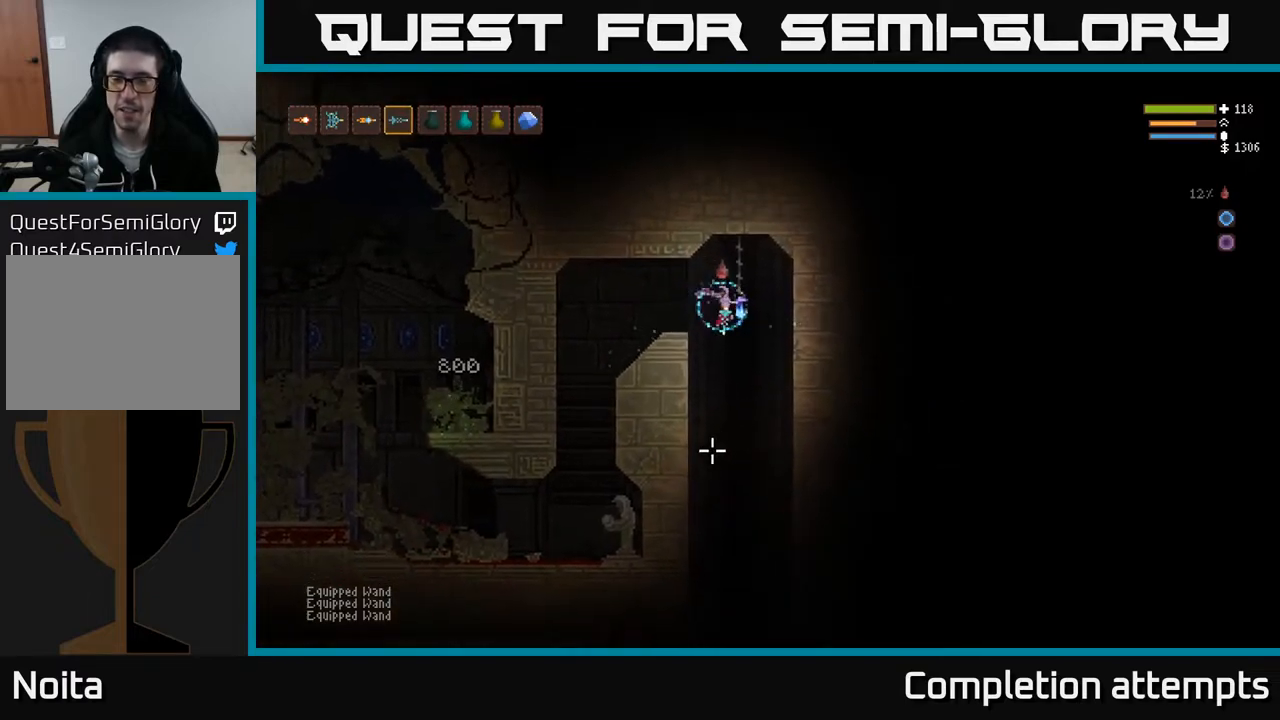
{"buttons": [], "left_stick": "center", "right_stick": "down-left", "events": [[33, "left_stick", "center"], [433, "right_stick", "down-left"]]}
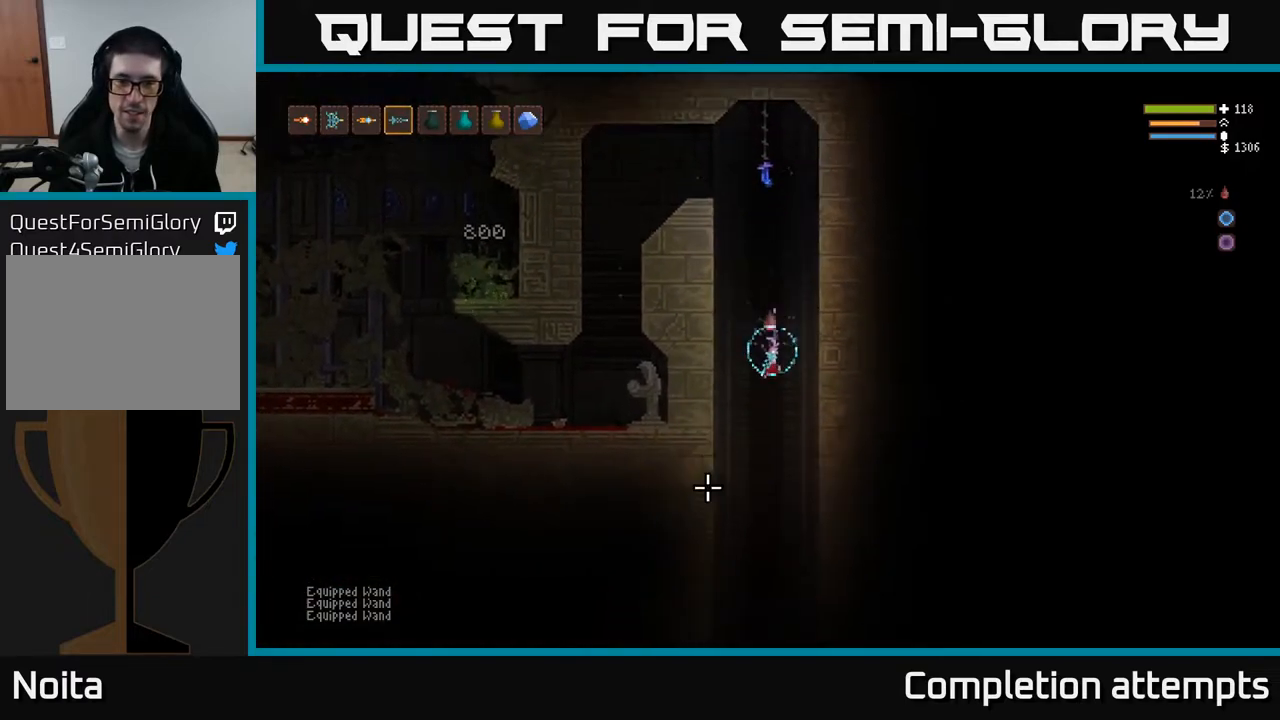
{"buttons": [], "left_stick": "center", "right_stick": "down-left", "events": [[350, "L2", "down"], [450, "L2", "up"]]}
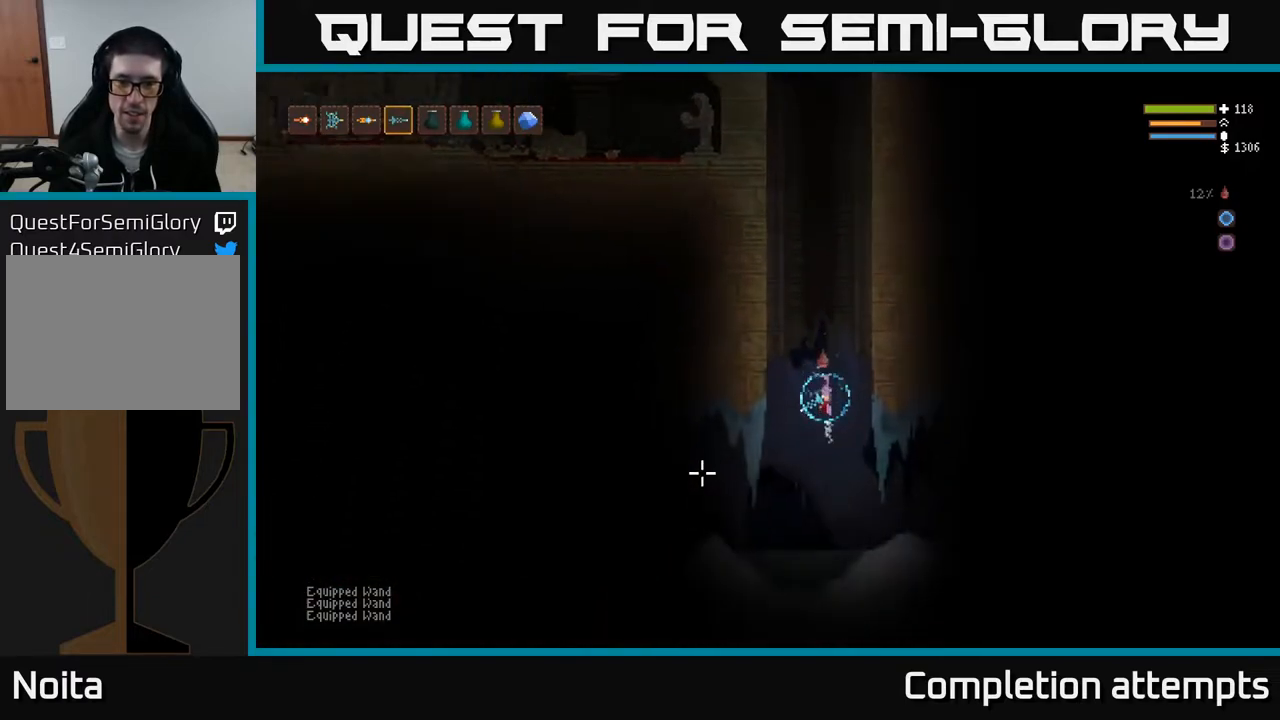
{"buttons": [], "left_stick": "left", "right_stick": "left", "events": [[217, "right_stick", "left"], [350, "left_stick", "left"]]}
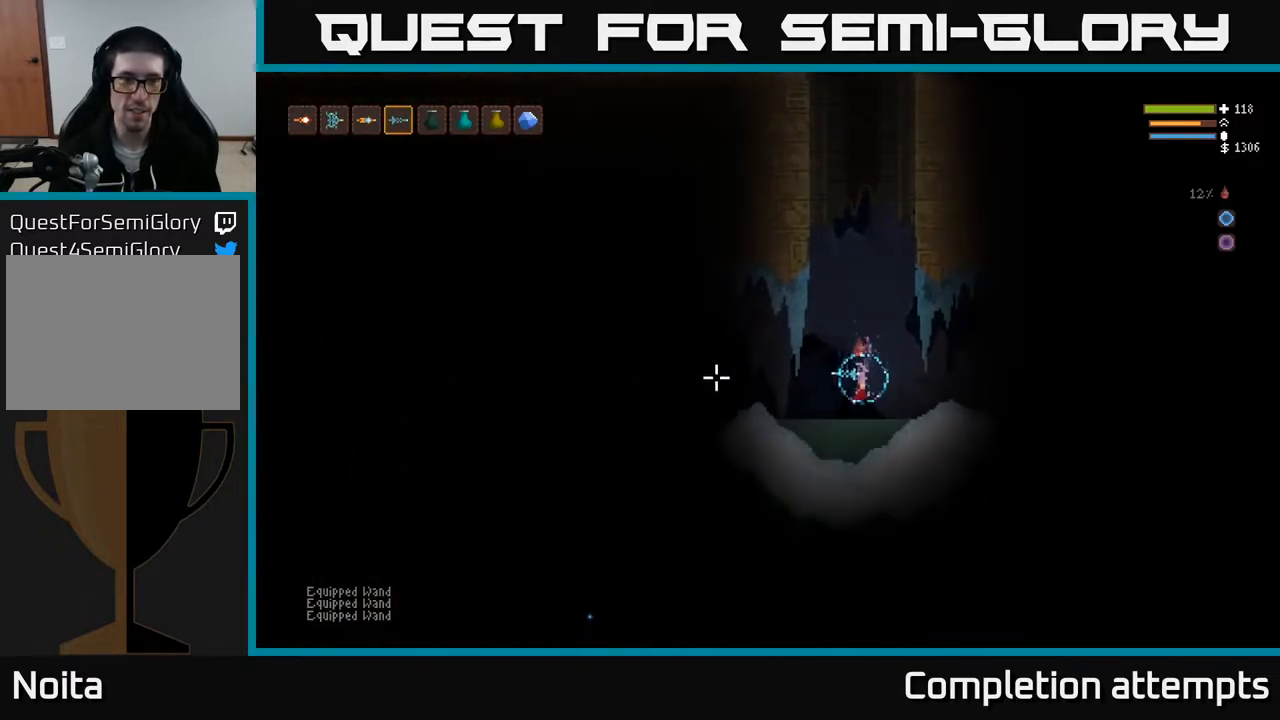
{"buttons": [], "left_stick": "left", "right_stick": "left", "events": [[150, "L2", "down"], [333, "L2", "up"]]}
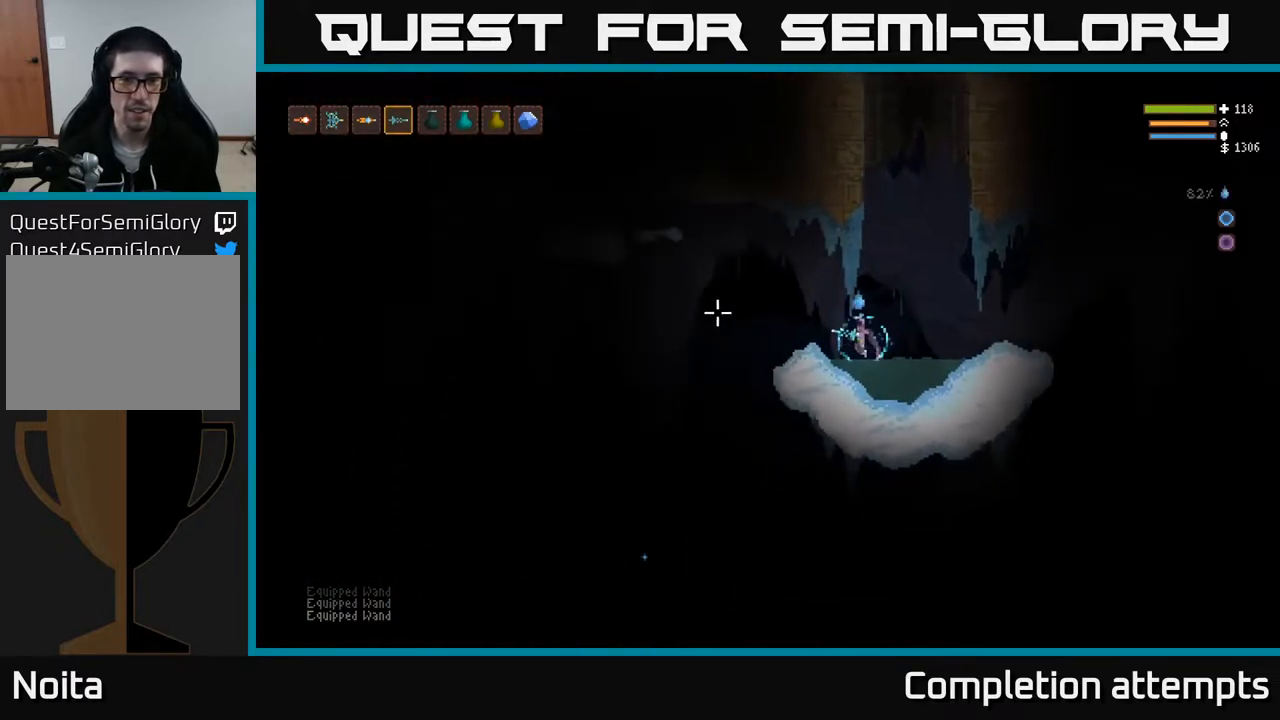
{"buttons": [], "left_stick": "left", "right_stick": "down-left", "events": [[267, "left_stick", "center"], [450, "right_stick", "down-left"], [483, "left_stick", "left"]]}
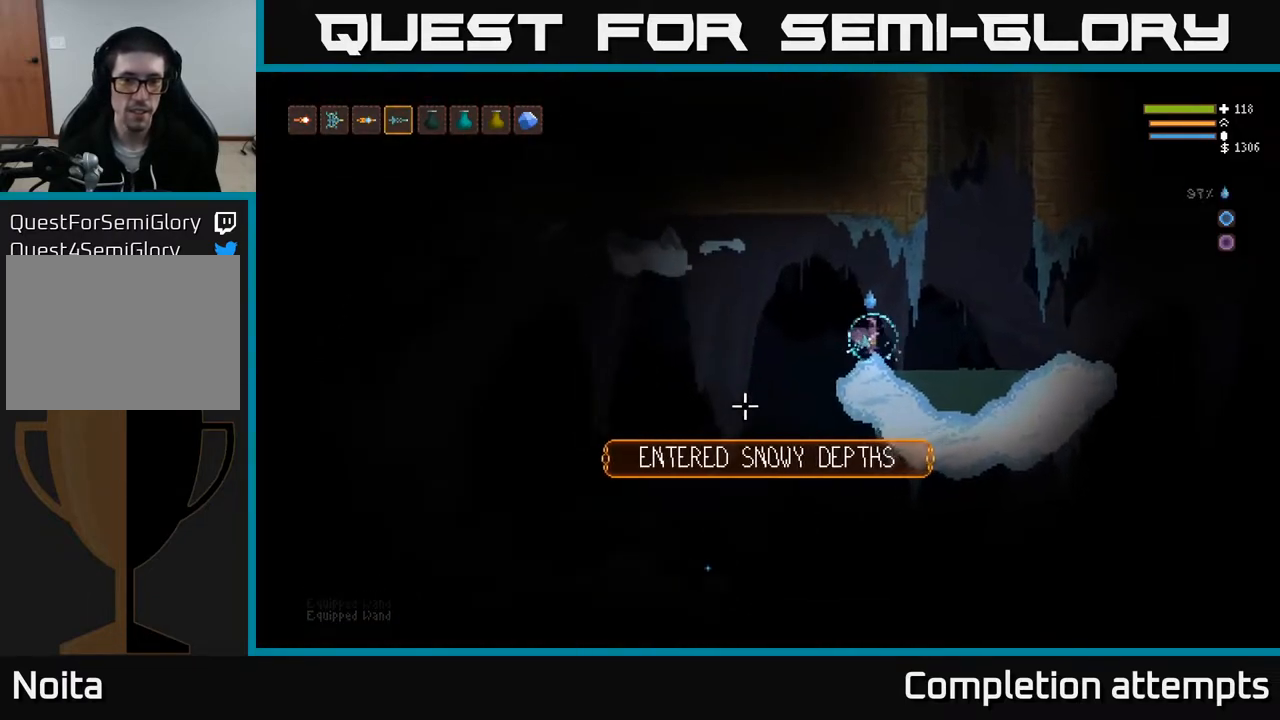
{"buttons": [], "left_stick": "right", "right_stick": "down-left", "events": [[150, "L2", "down"], [267, "L2", "up"], [267, "R2", "down"], [317, "left_stick", "right"], [367, "R2", "up"]]}
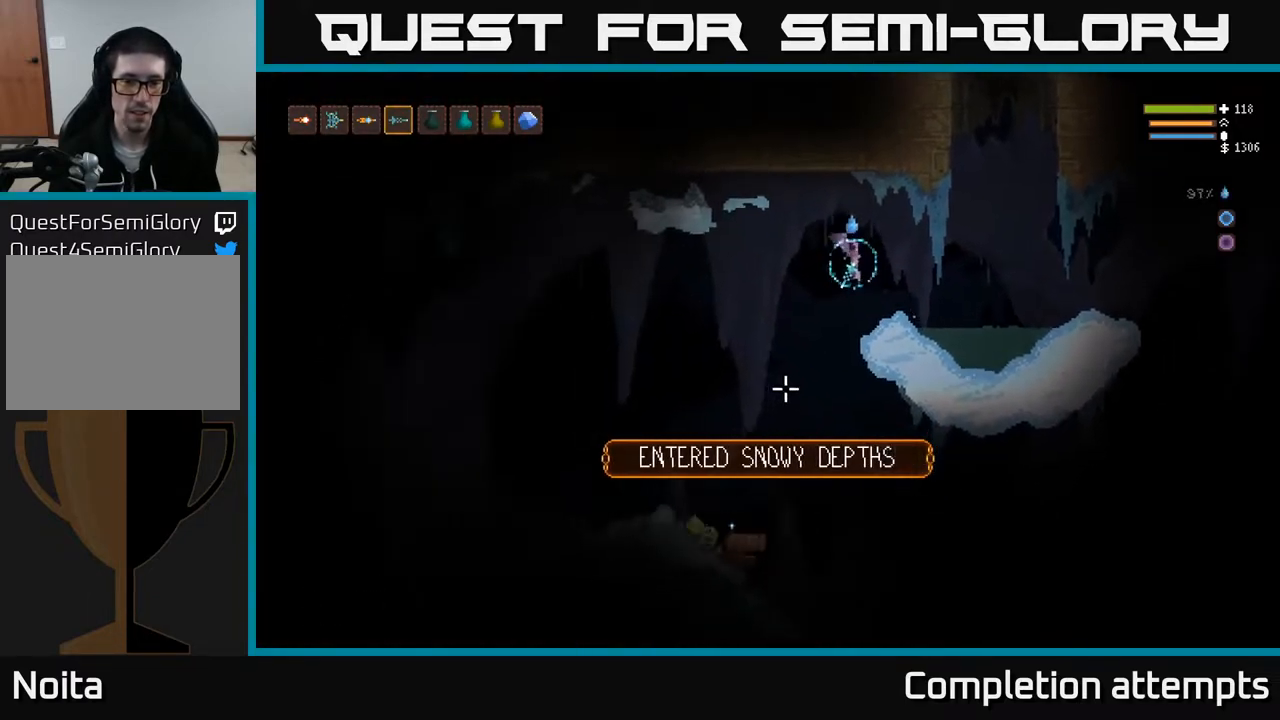
{"buttons": [], "left_stick": "right", "right_stick": "down-left", "events": [[117, "left_stick", "center"], [150, "R2", "down"], [167, "left_stick", "right"], [267, "R2", "up"], [350, "left_stick", "center"], [500, "left_stick", "right"]]}